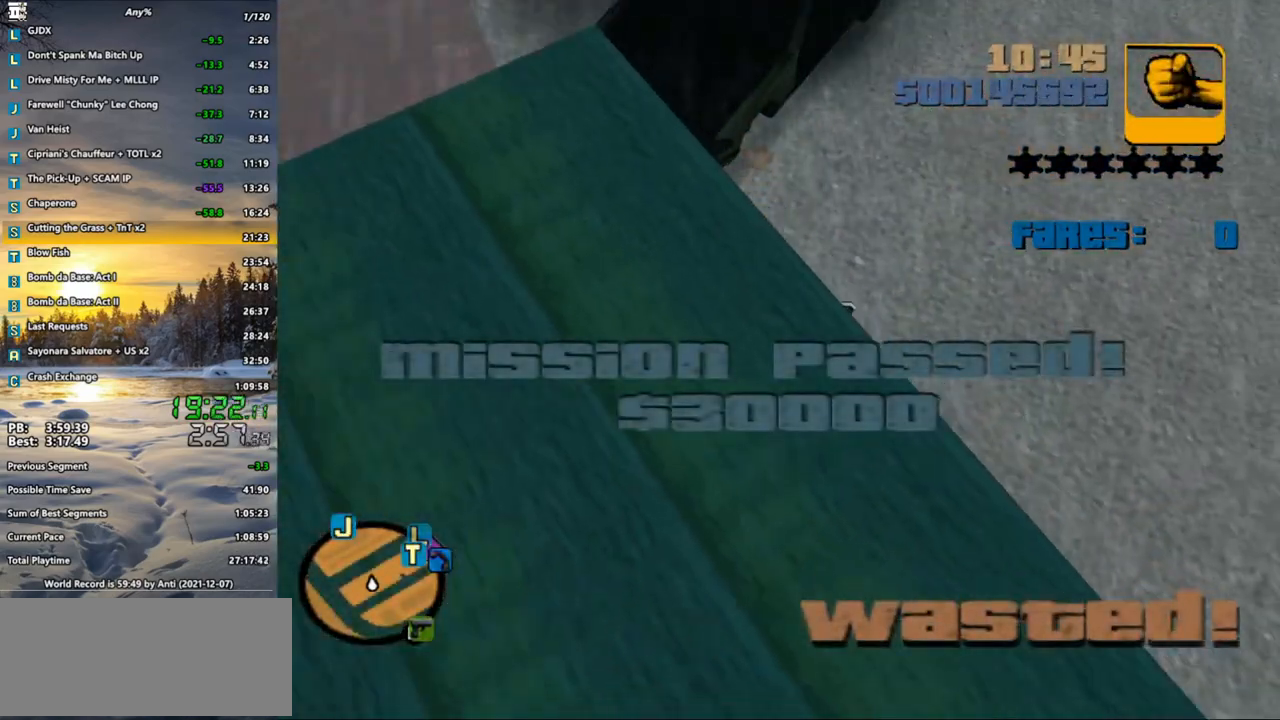
Gameplay with keyboard and mouse; each line is a JSON object with the keys and mouse buttons held at the frame after it. "events" lists presses ("down") and releases ("up") of ".", "/", "0", "1", "2", "3", "4", "5", "6", "7", "8", "9", "a", "alt_l", "alt_r", "b", "backspace", "c", "caps_lock", "comma", "ctrl", "d", "down", "e", "escape", "f", "f1", "f2", "f3", "g", "h", "i", "j", "k", "l", "lbracket", "left", "m", "n", "o", "p", "q", "quote", "r", "rbracket", "return", "right", "s", "semicolon", "shift_l", "shift_r", "space", "super", "t", "tab", "u", "up", "v", "w", "x", "y", "z", "mouse_left", "mouse_wheel" and "mouse_right" between this image and that frame as [ms after this image, input, new state], when the widget could be followed in between. "mouse_left", "mouse_wheel", "mouse_right" = the "left", "wheel", "right" buttons of the "mouse" list. No other keys are recorded. "wheel" means that the mouse wheel is clicked or scrolled. Not read: mouse_move.
{"keys": [], "mouse": [], "events": []}
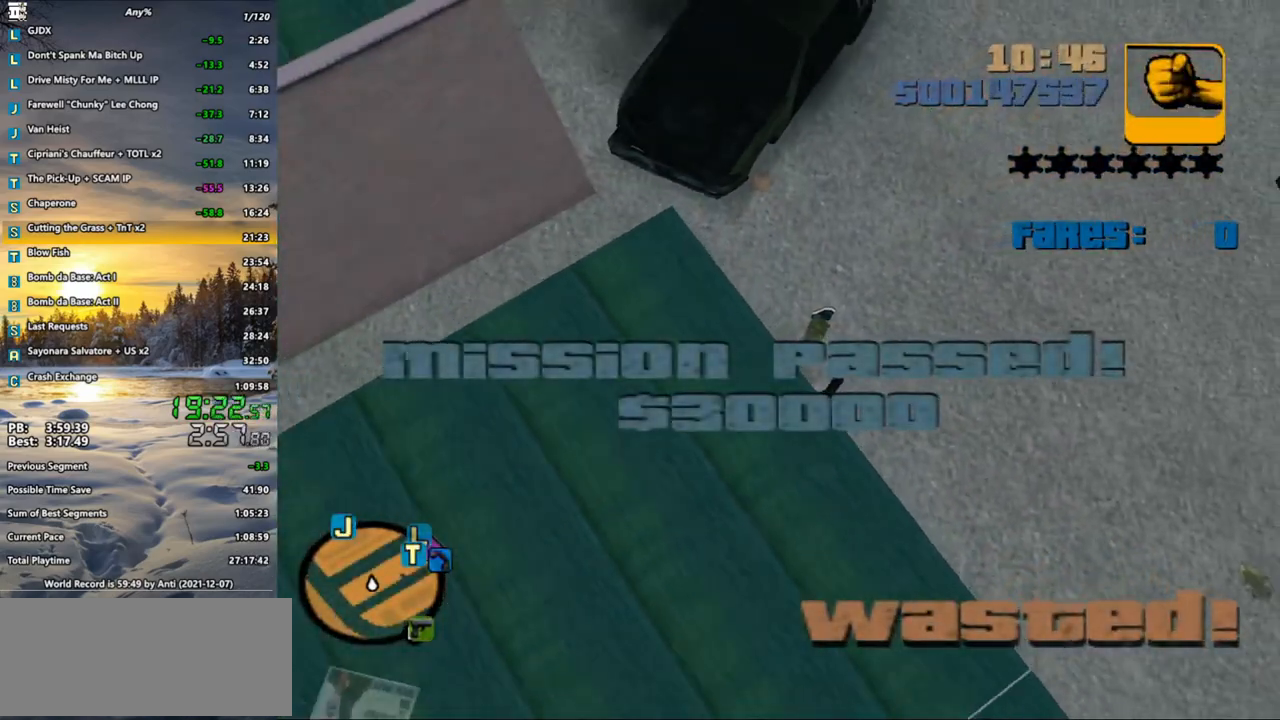
{"keys": [], "mouse": [], "events": []}
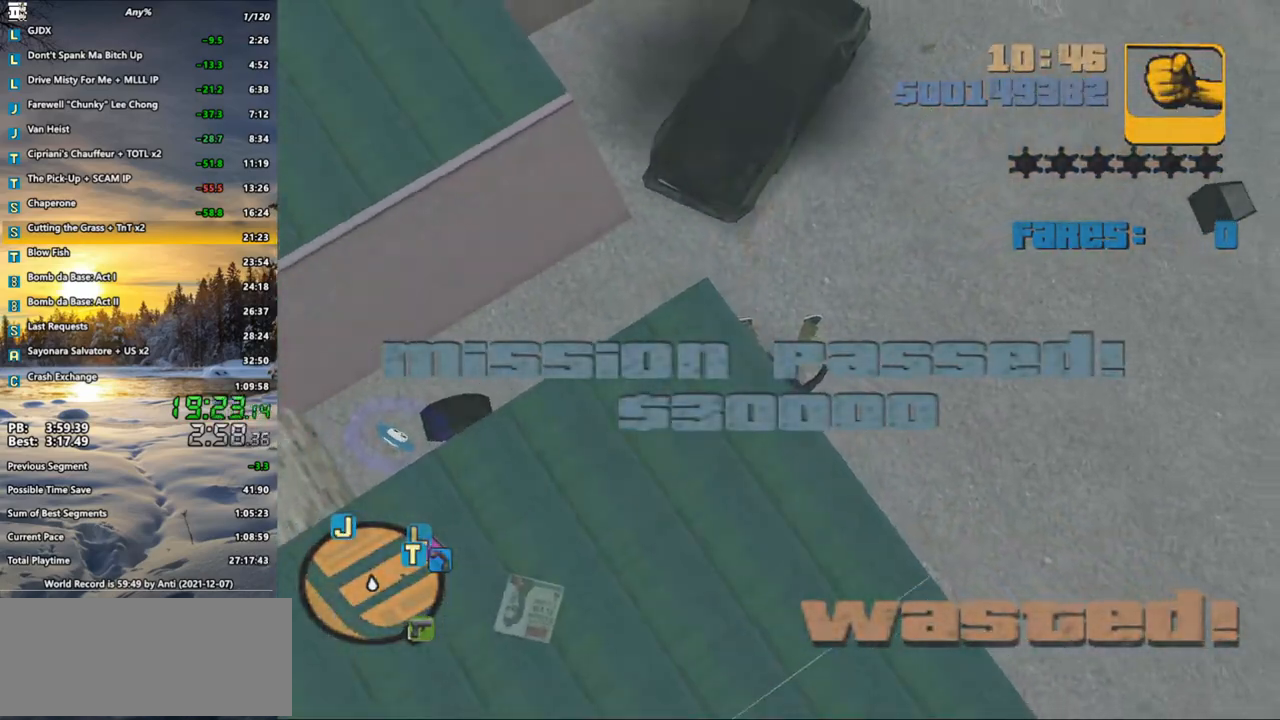
{"keys": [], "mouse": [], "events": []}
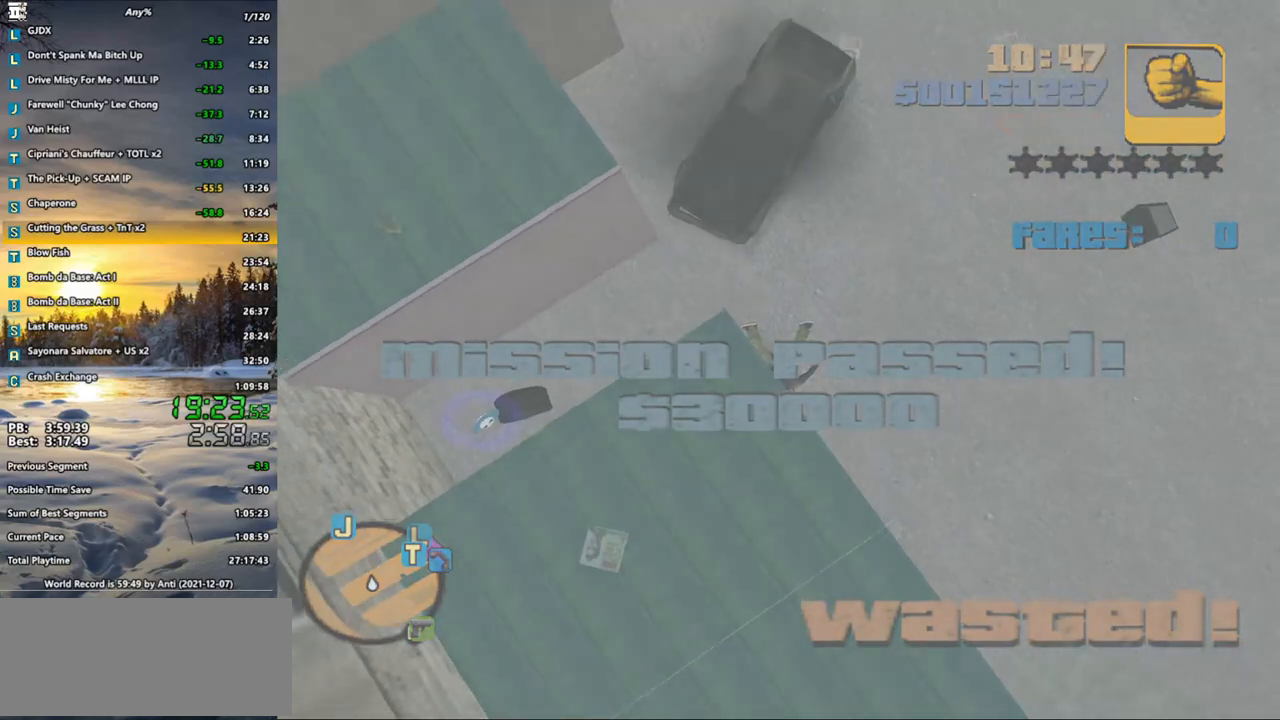
{"keys": [], "mouse": [], "events": []}
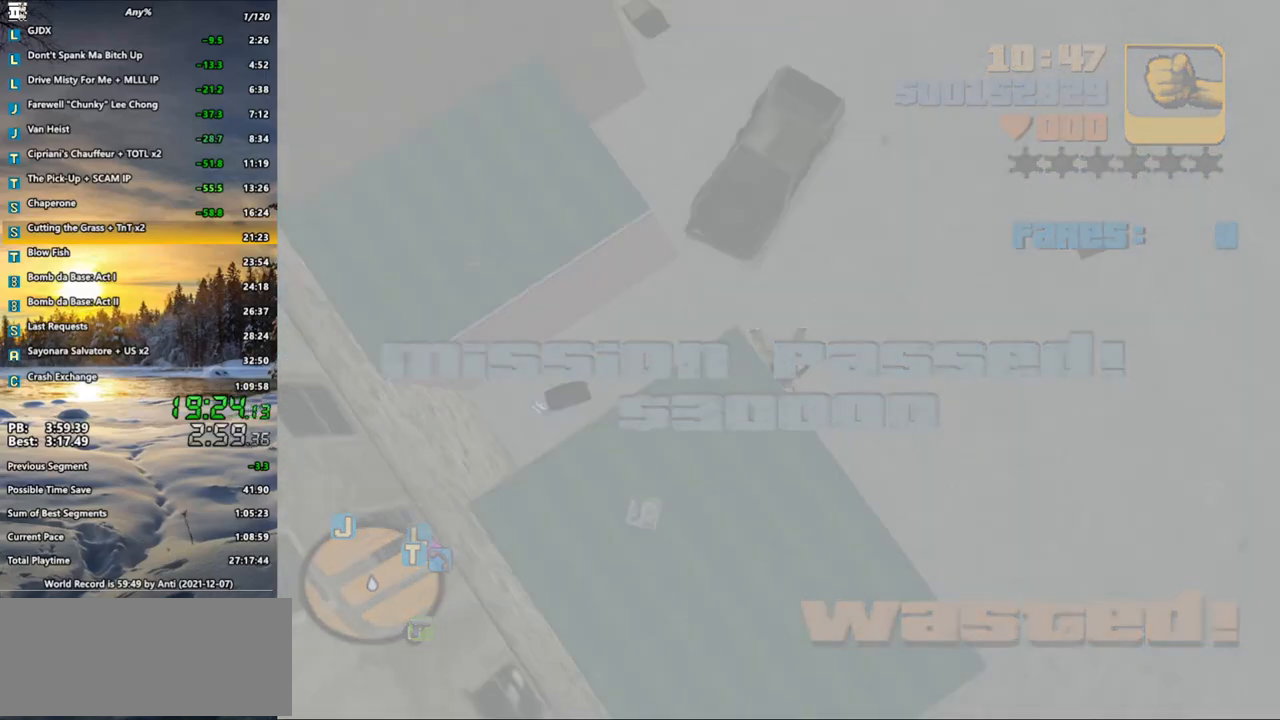
{"keys": ["a", "shift_l", "w"], "mouse": [], "events": [[200, "a", "down"], [200, "shift_l", "down"], [250, "w", "down"]]}
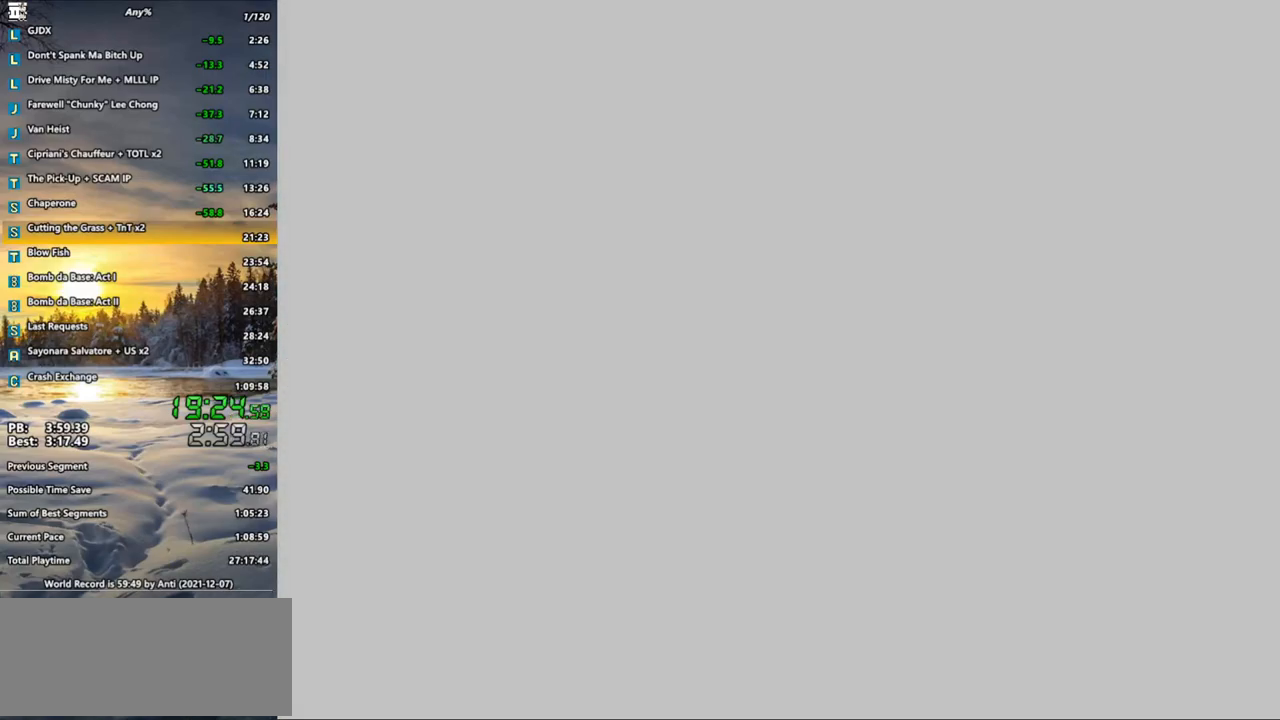
{"keys": ["a", "shift_l", "w"], "mouse": [], "events": []}
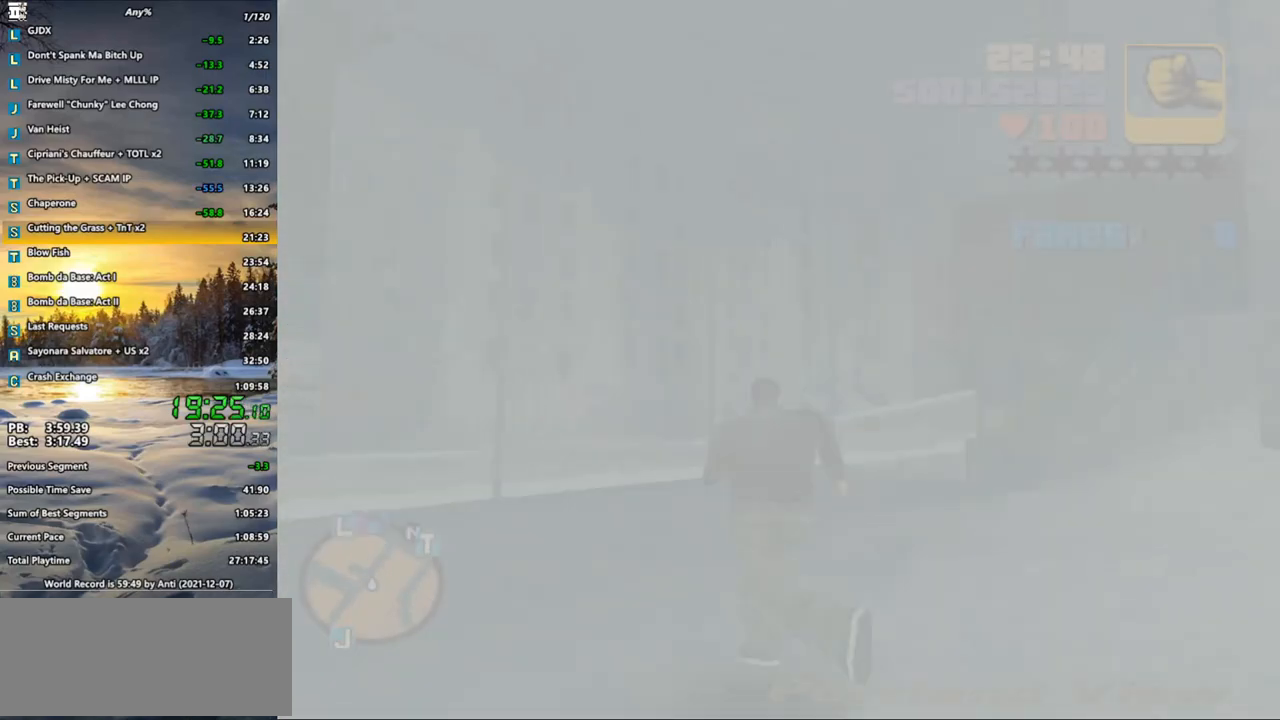
{"keys": ["a", "shift_l", "w"], "mouse": [], "events": []}
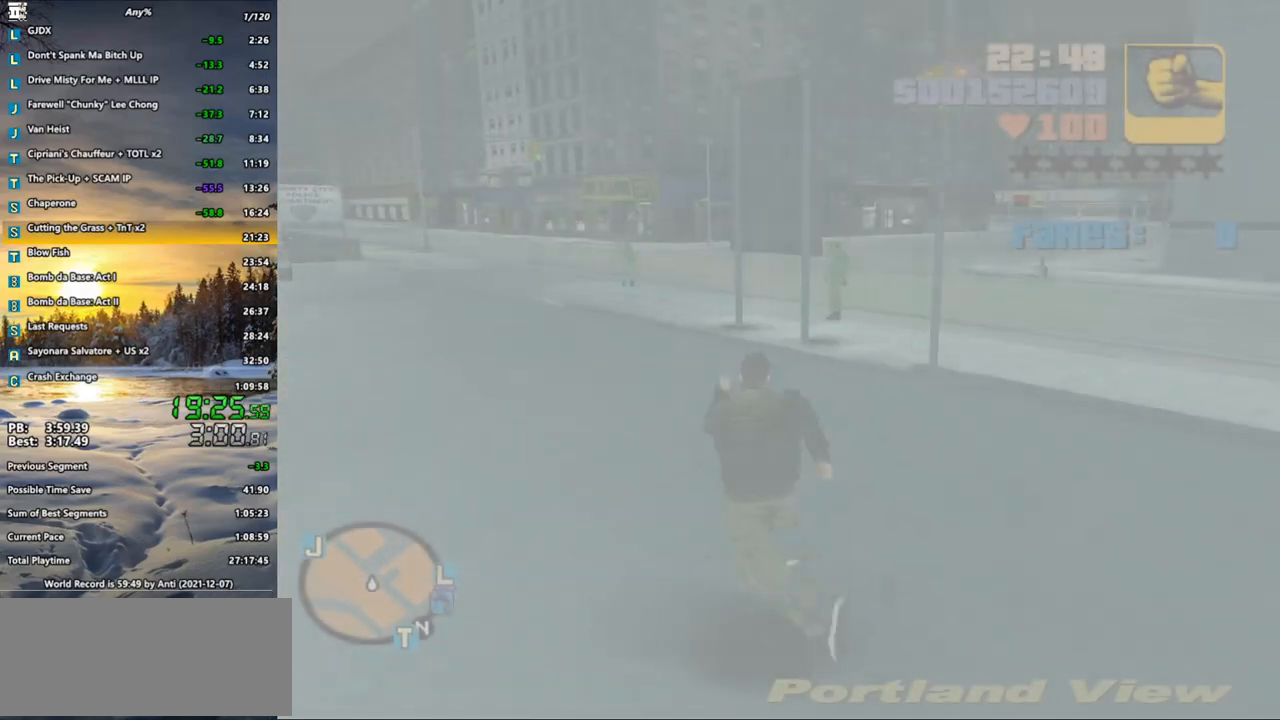
{"keys": ["a", "shift_l", "w"], "mouse": [], "events": []}
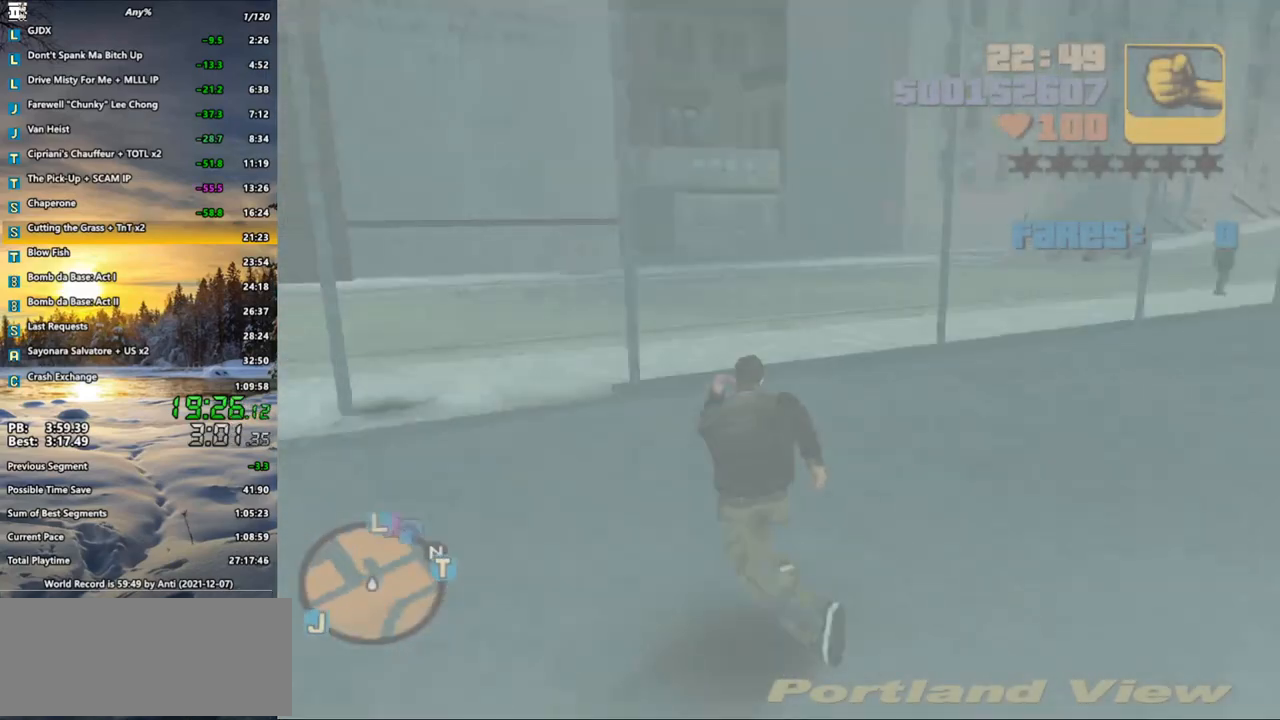
{"keys": ["a", "shift_l", "w"], "mouse": [], "events": []}
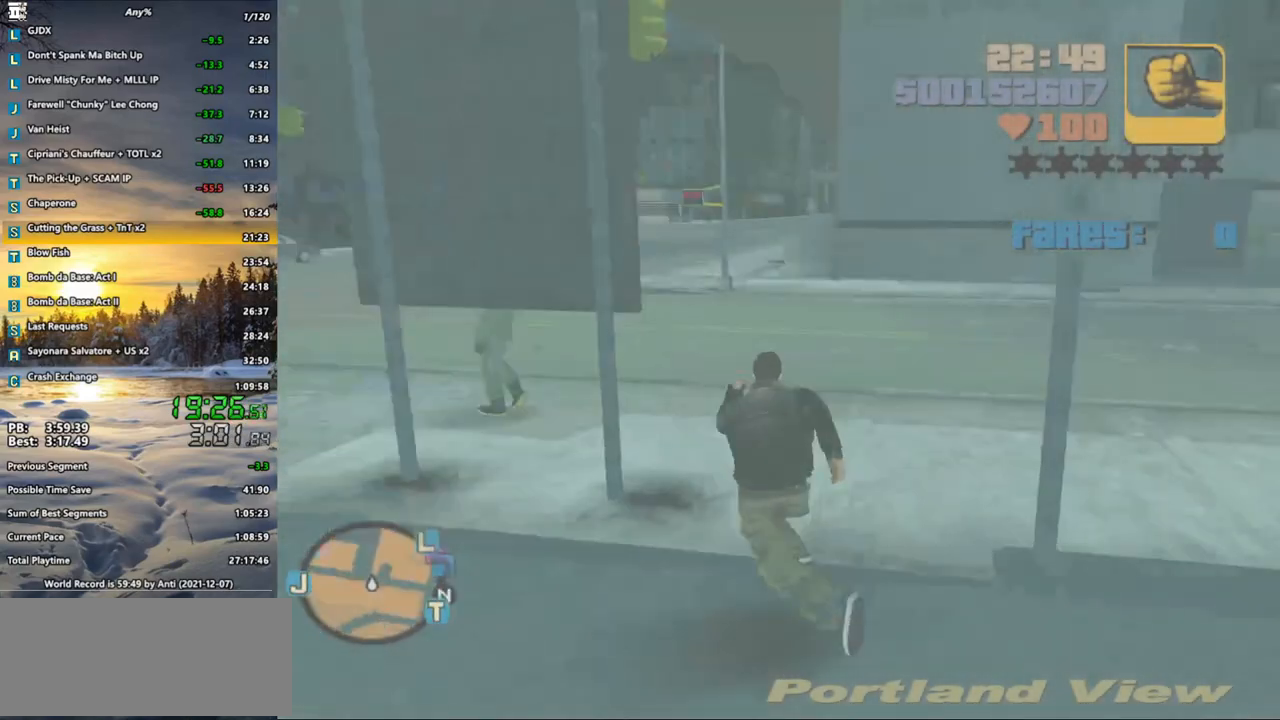
{"keys": ["a", "shift_l", "w"], "mouse": [], "events": [[100, "a", "up"], [200, "a", "down"]]}
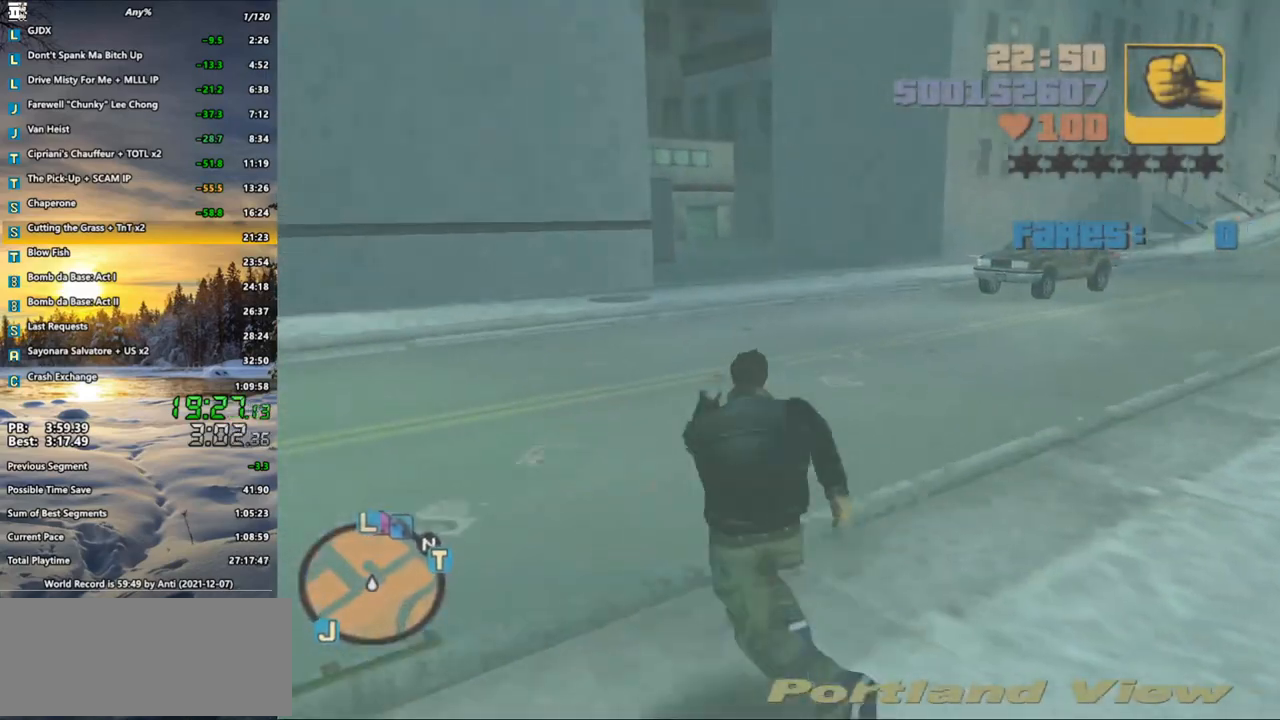
{"keys": ["shift_l", "w"], "mouse": [], "events": [[350, "a", "up"]]}
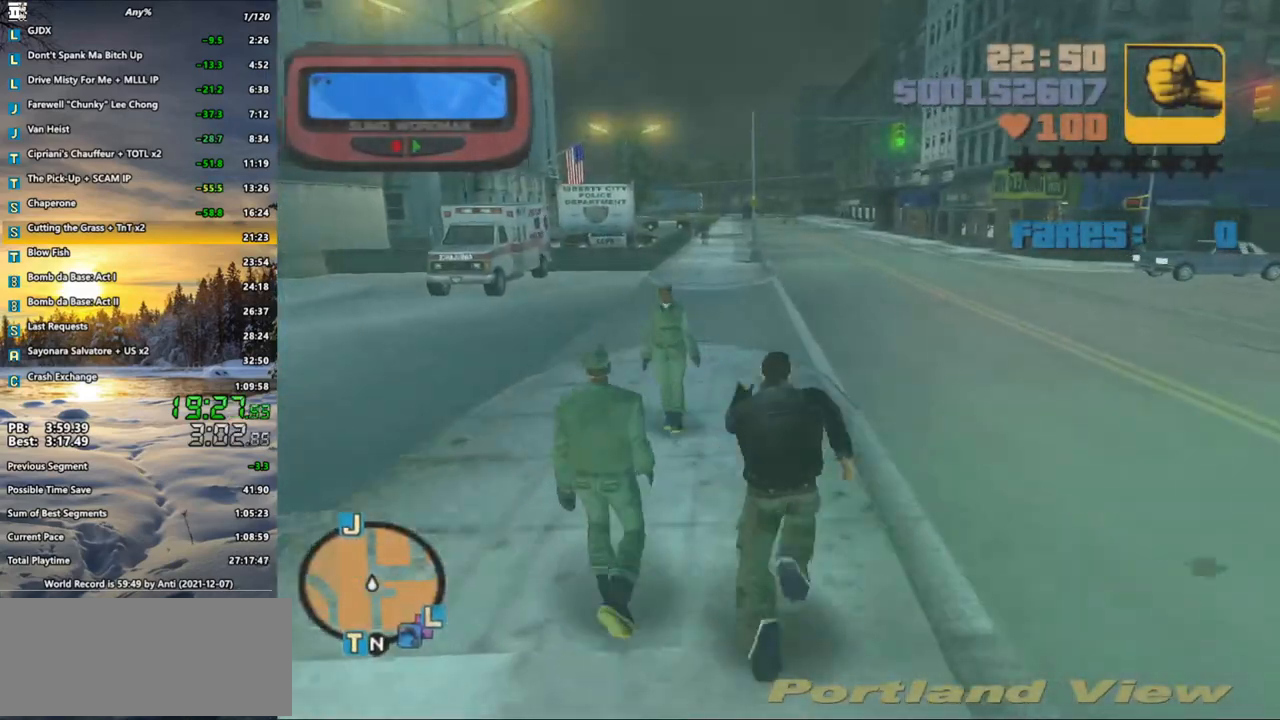
{"keys": ["shift_l", "w"], "mouse": [], "events": []}
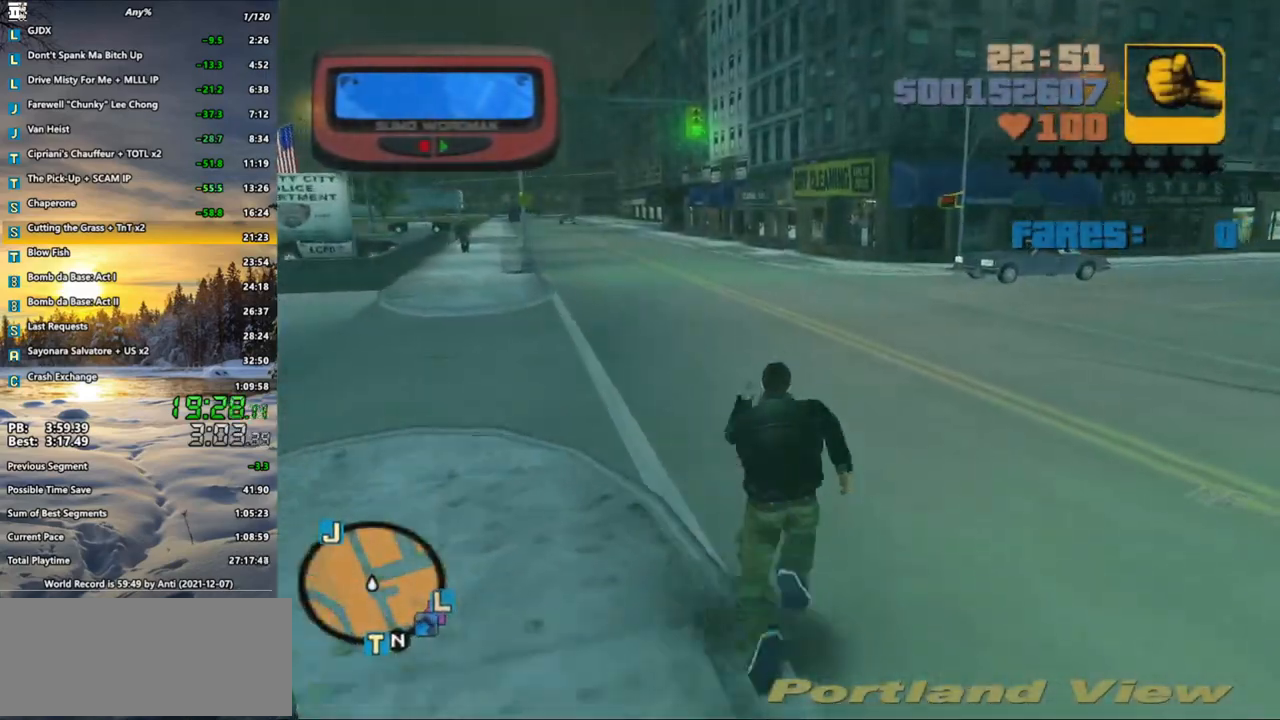
{"keys": ["a", "shift_l", "w"], "mouse": [], "events": [[50, "a", "down"]]}
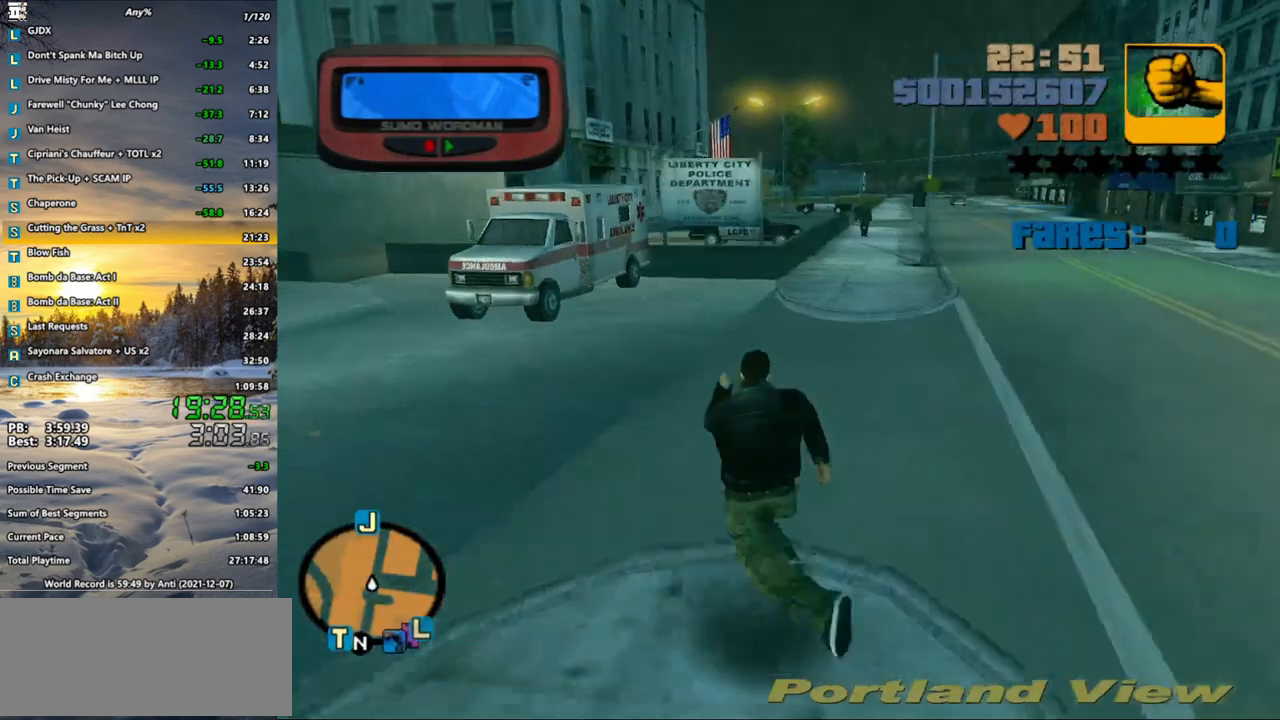
{"keys": ["shift_l", "w"], "mouse": [], "events": [[167, "a", "up"]]}
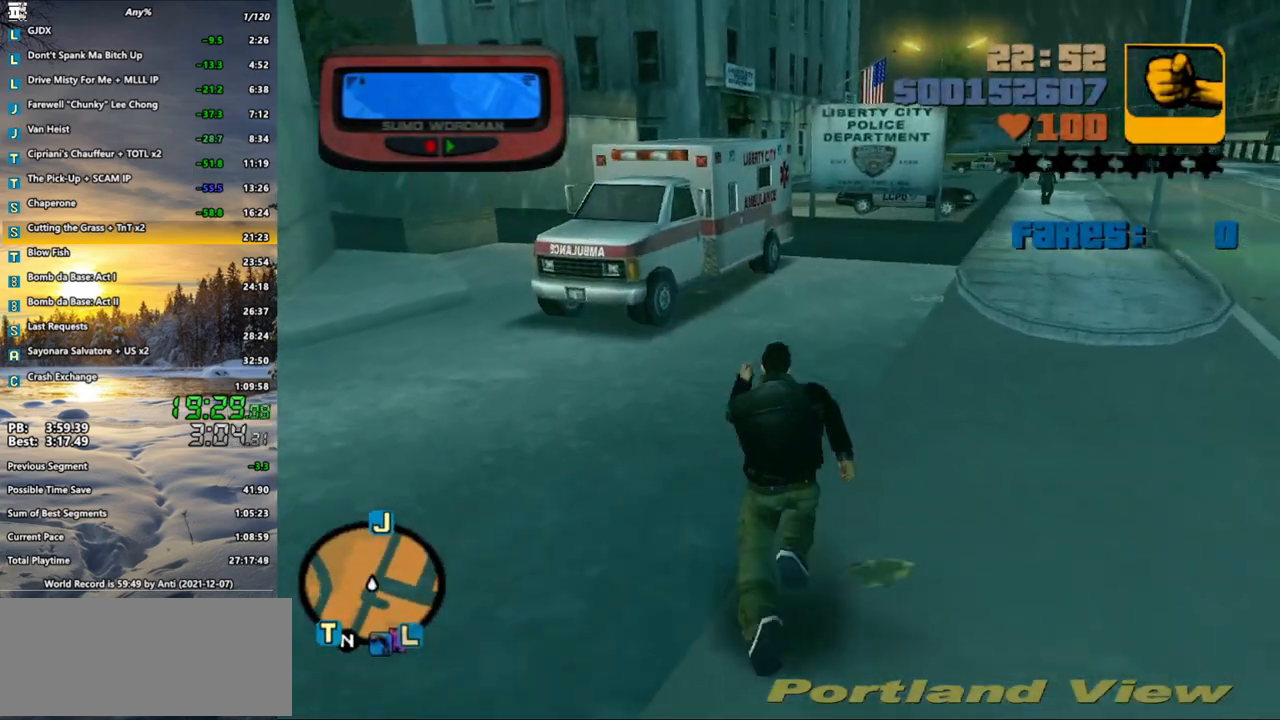
{"keys": ["shift_l", "w"], "mouse": [], "events": []}
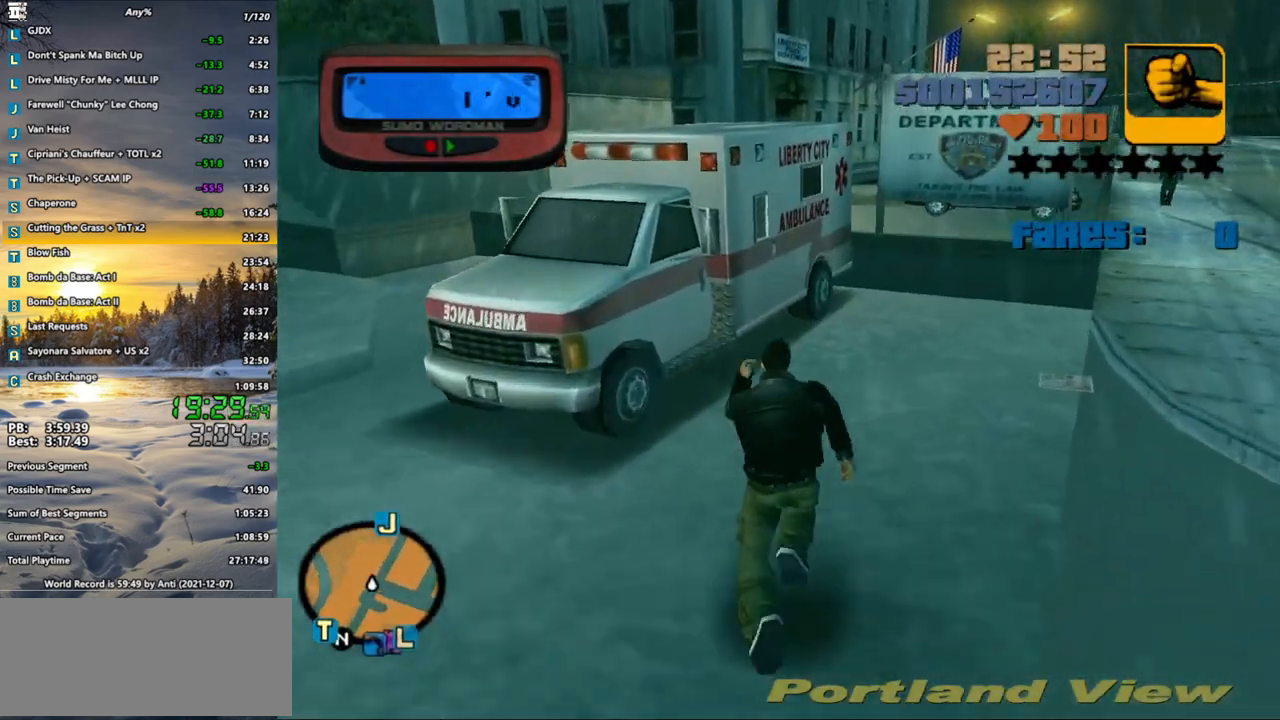
{"keys": ["shift_l", "w"], "mouse": [], "events": [[150, "shift_l", "up"], [233, "mouse_left", "down"], [333, "f", "down"], [333, "mouse_left", "up"], [333, "shift_l", "down"], [433, "f", "up"]]}
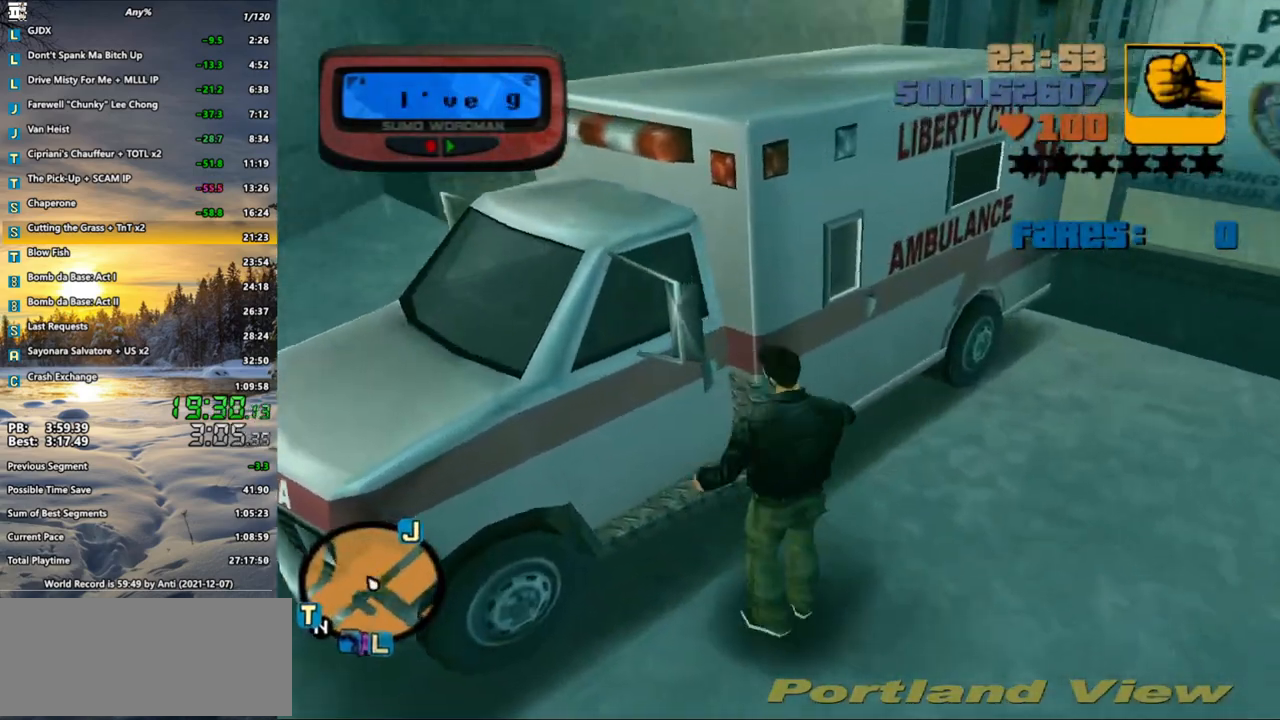
{"keys": ["shift_l", "w"], "mouse": [], "events": [[67, "f1", "down"], [117, "f1", "up"], [200, "f1", "down"], [250, "f1", "up"], [350, "f1", "down"], [450, "f1", "up"]]}
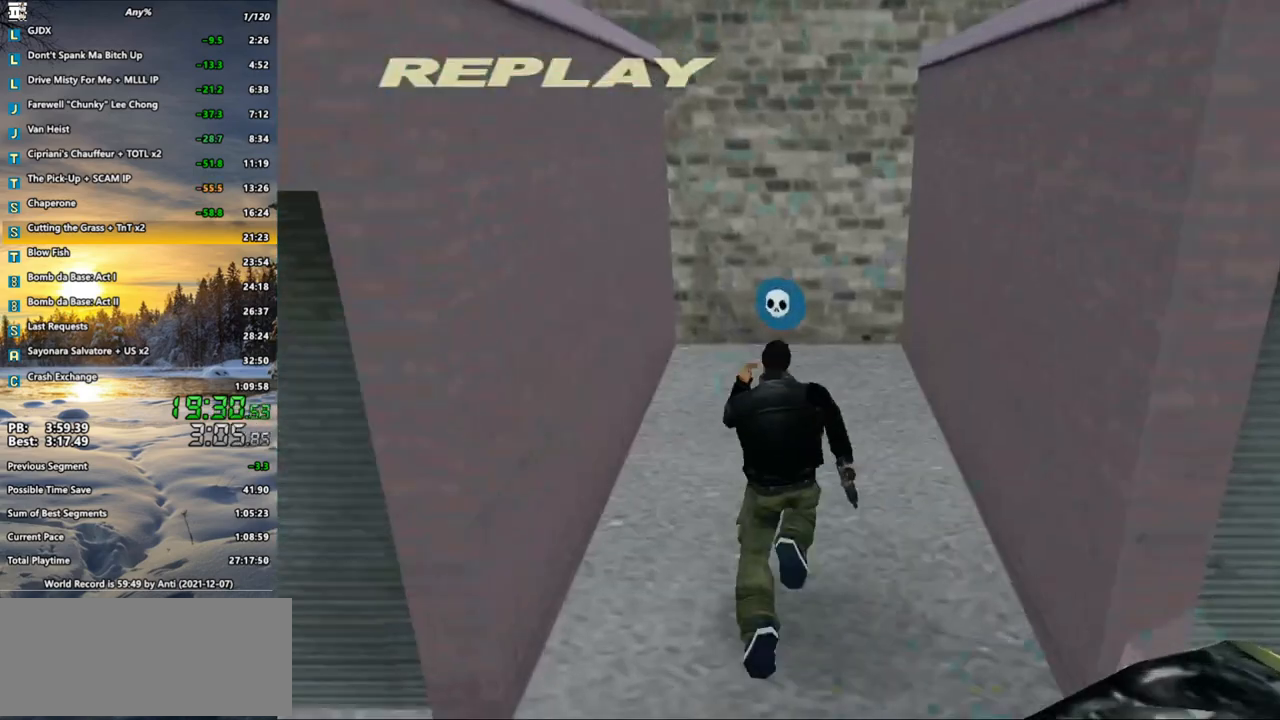
{"keys": ["shift_l", "w"], "mouse": [], "events": [[33, "f1", "down"], [83, "f1", "up"]]}
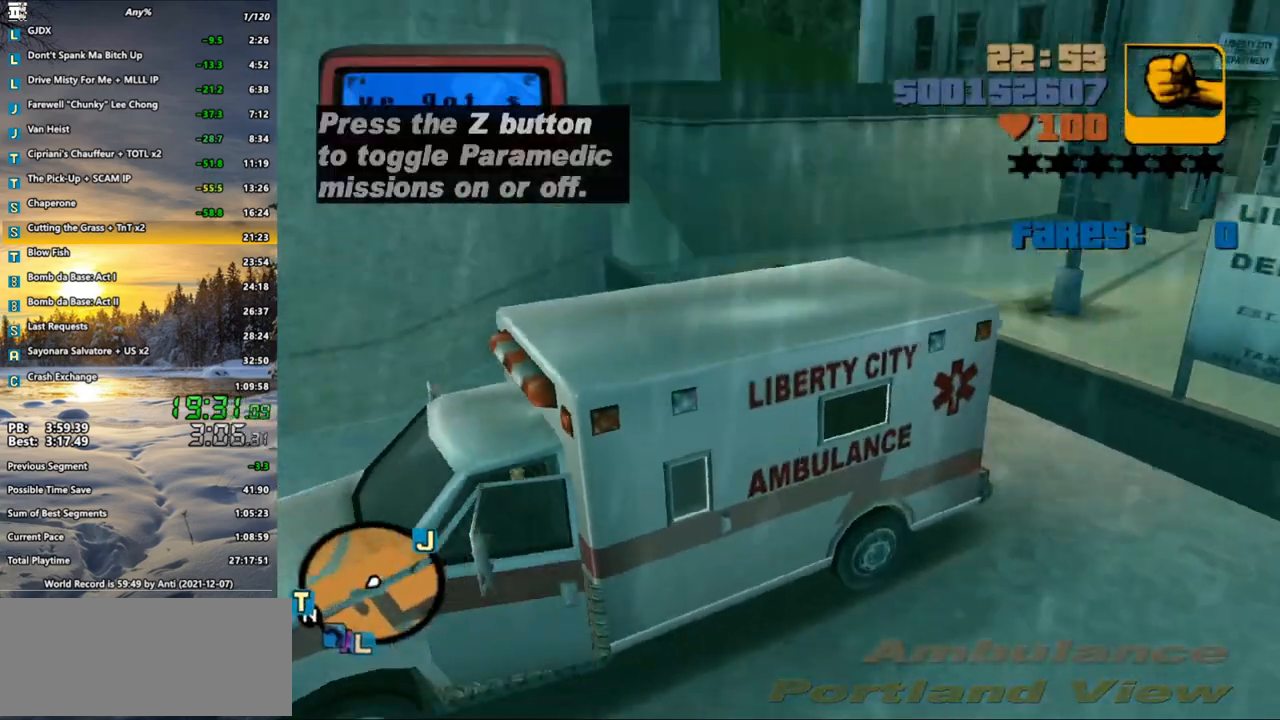
{"keys": ["w"], "mouse": ["wheel"], "events": [[50, "shift_l", "up"], [283, "a", "down"], [333, "mouse_wheel", "down"], [383, "a", "up"]]}
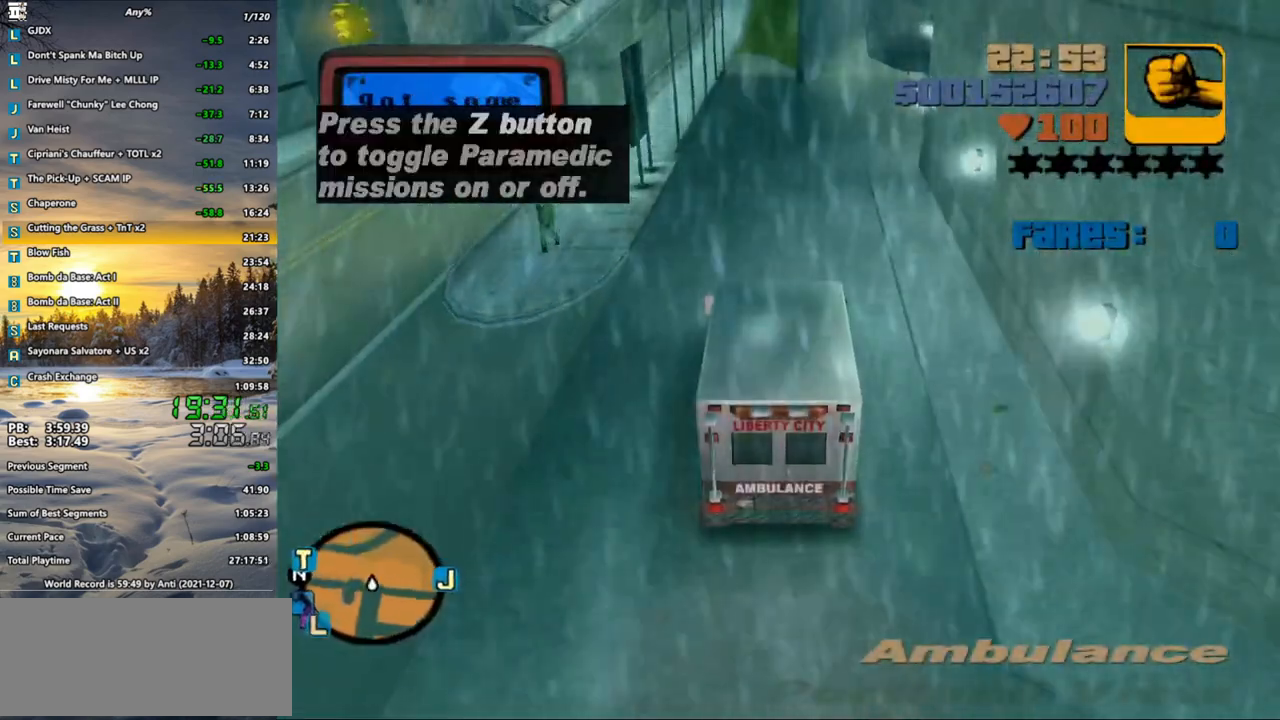
{"keys": ["w"], "mouse": ["wheel"], "events": []}
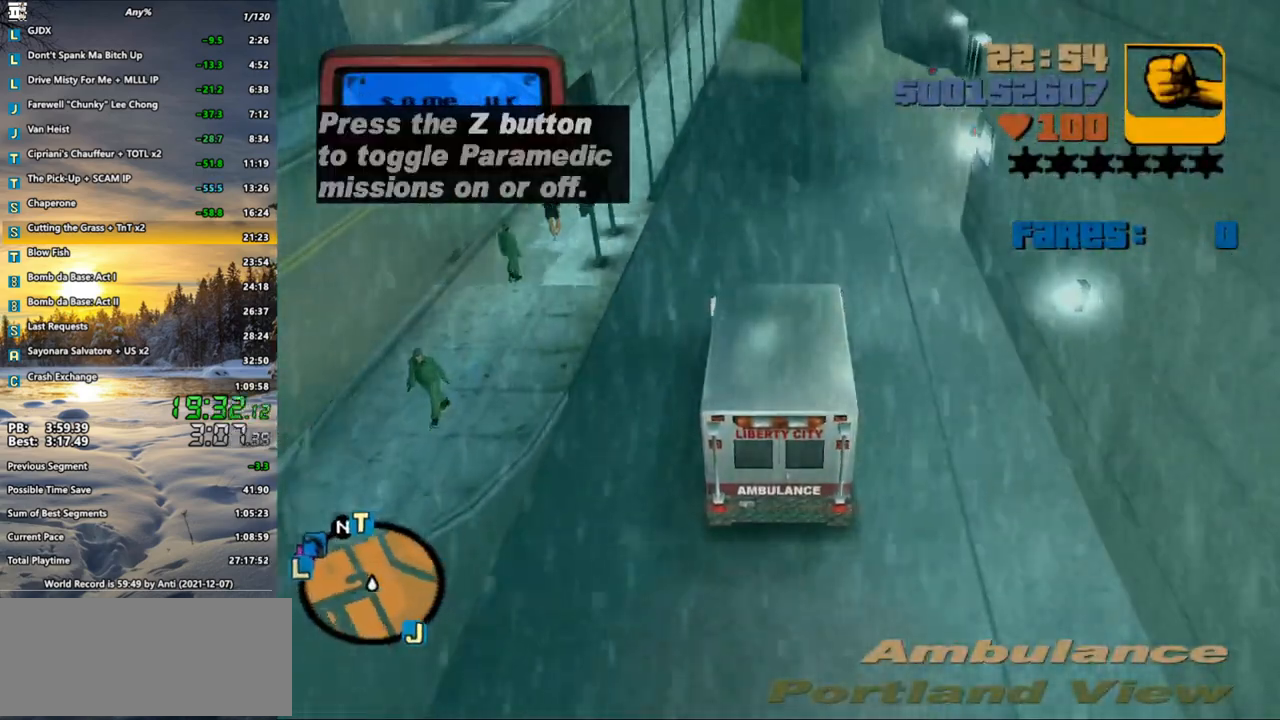
{"keys": ["w"], "mouse": ["wheel"], "events": [[267, "a", "down"], [317, "a", "up"]]}
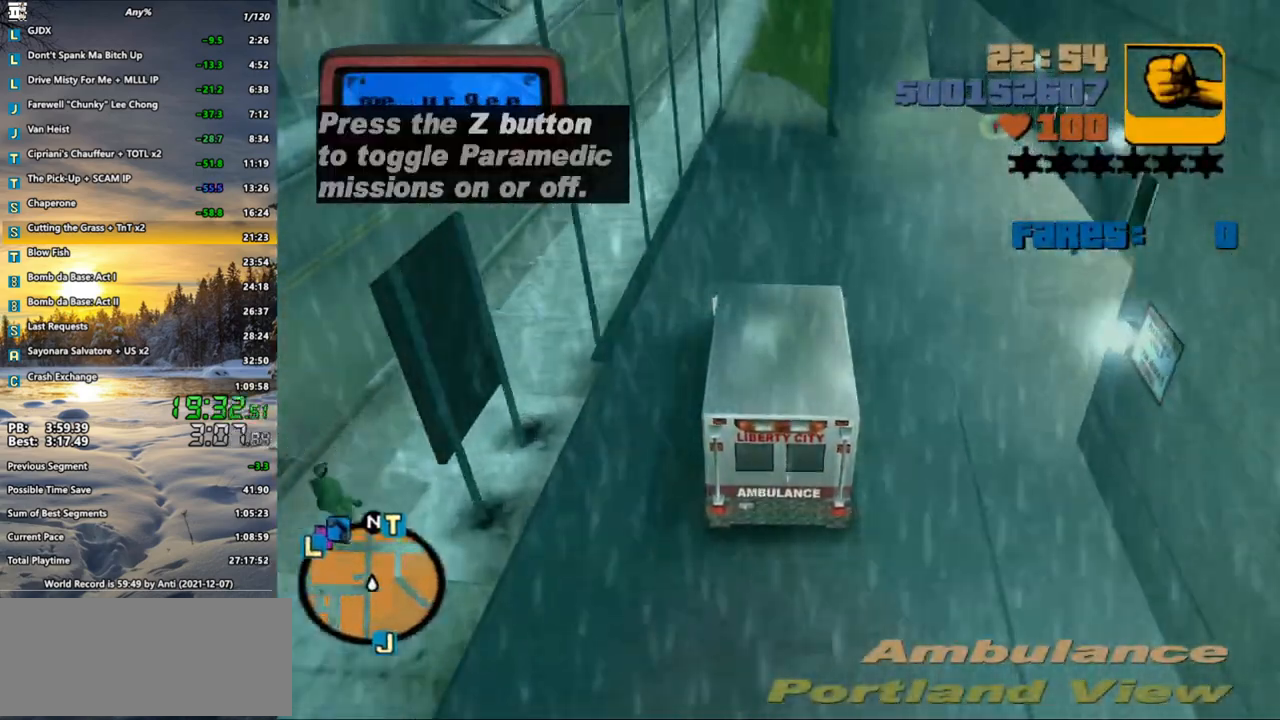
{"keys": [], "mouse": ["wheel"], "events": [[467, "w", "up"]]}
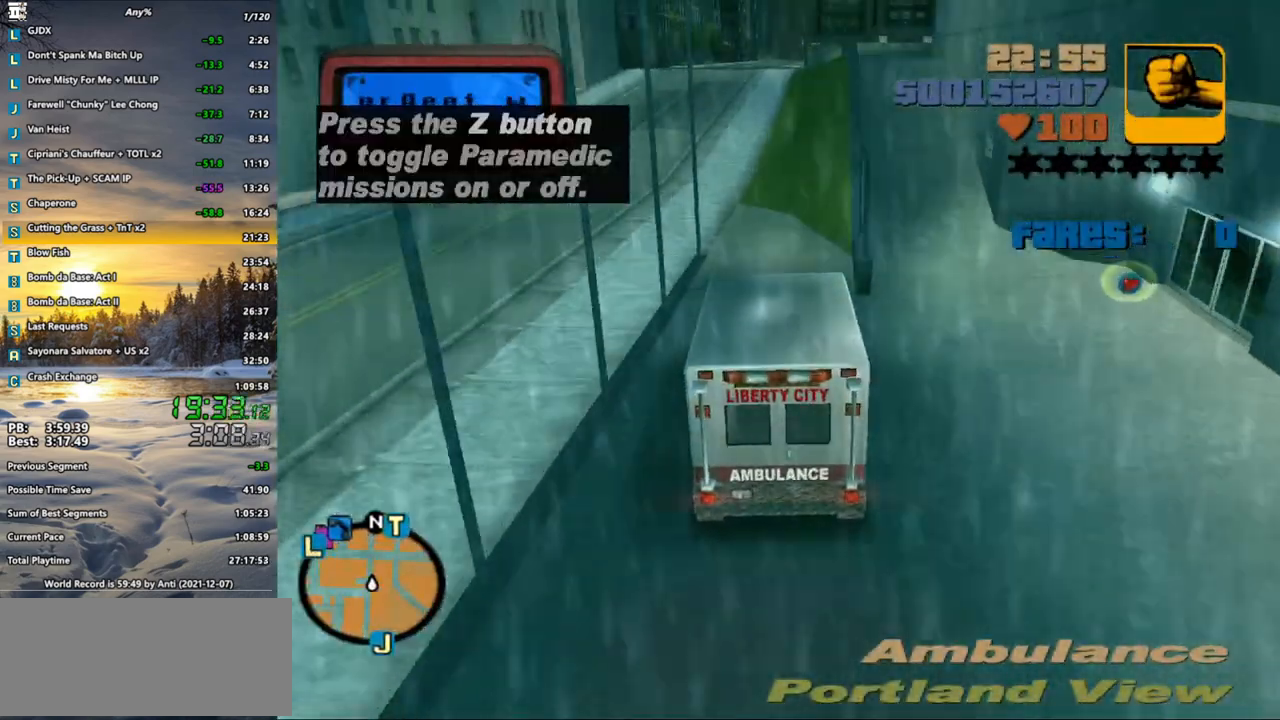
{"keys": ["a", "w"], "mouse": ["wheel"], "events": [[133, "a", "down"], [200, "a", "up"], [300, "a", "down"], [483, "w", "down"]]}
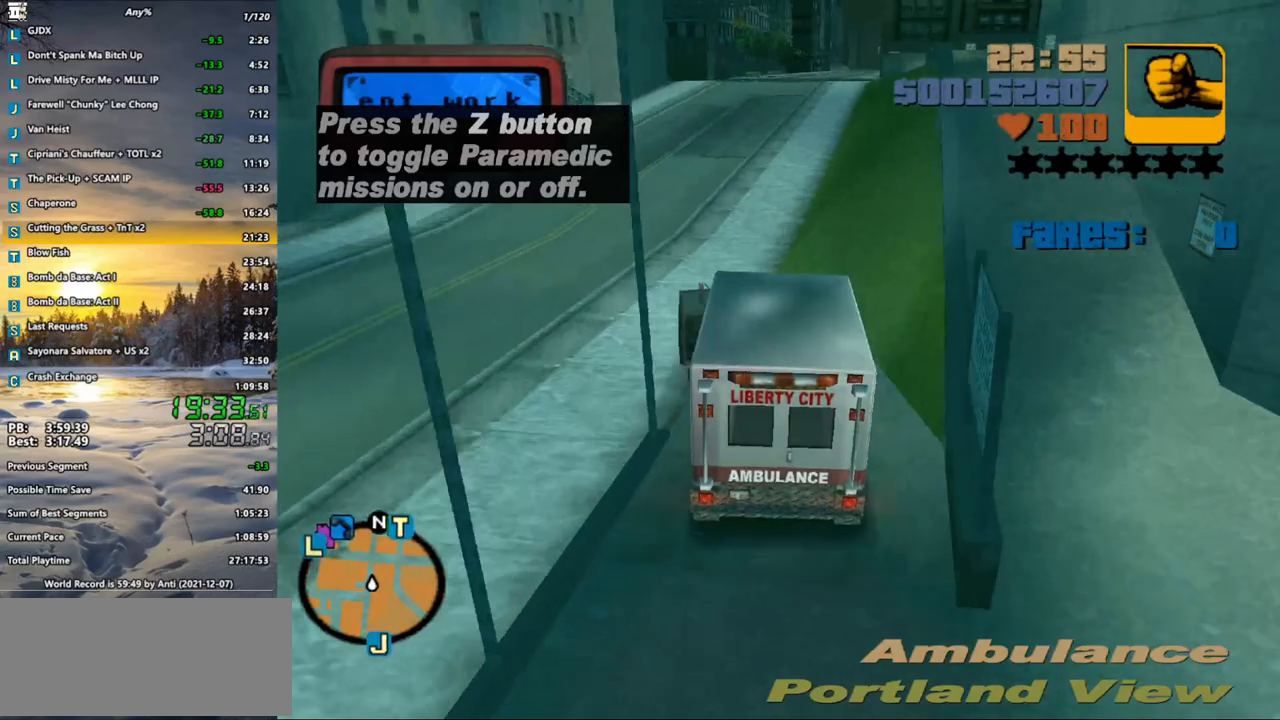
{"keys": ["d", "w"], "mouse": ["wheel"], "events": [[267, "a", "up"], [367, "d", "down"]]}
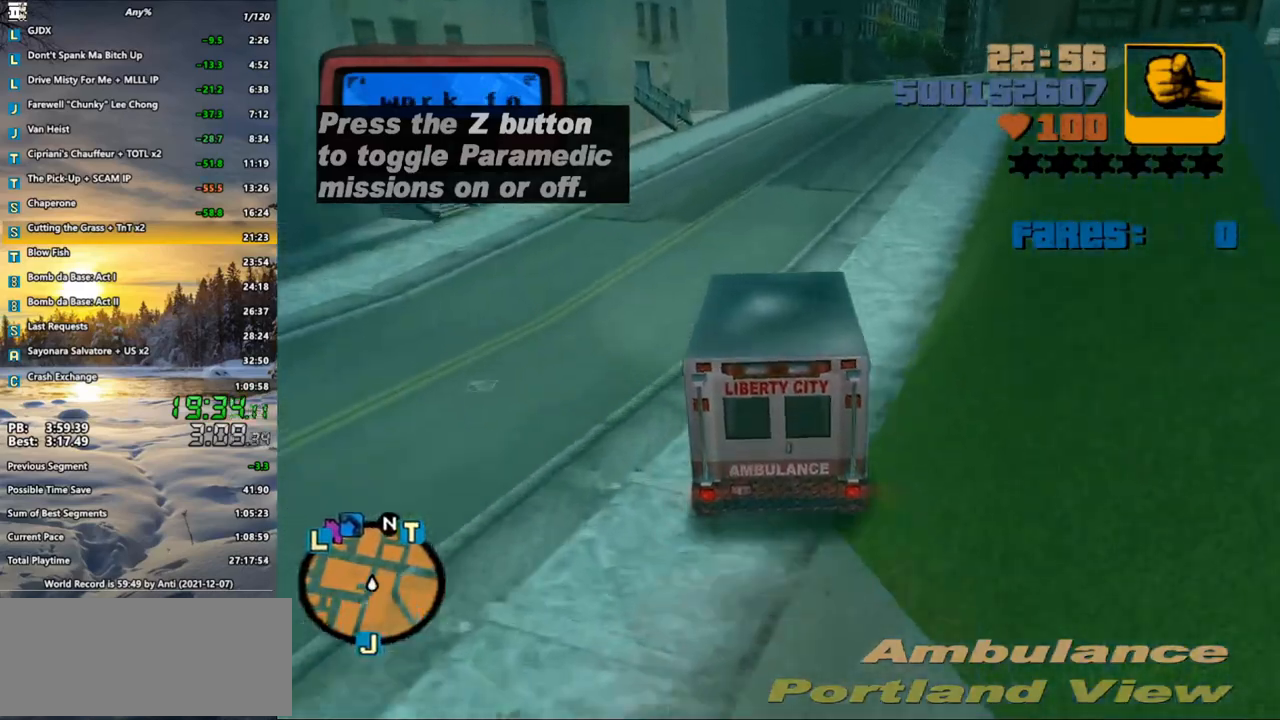
{"keys": ["w"], "mouse": [], "events": [[100, "d", "up"], [233, "d", "down"], [383, "mouse_wheel", "up"], [433, "d", "up"]]}
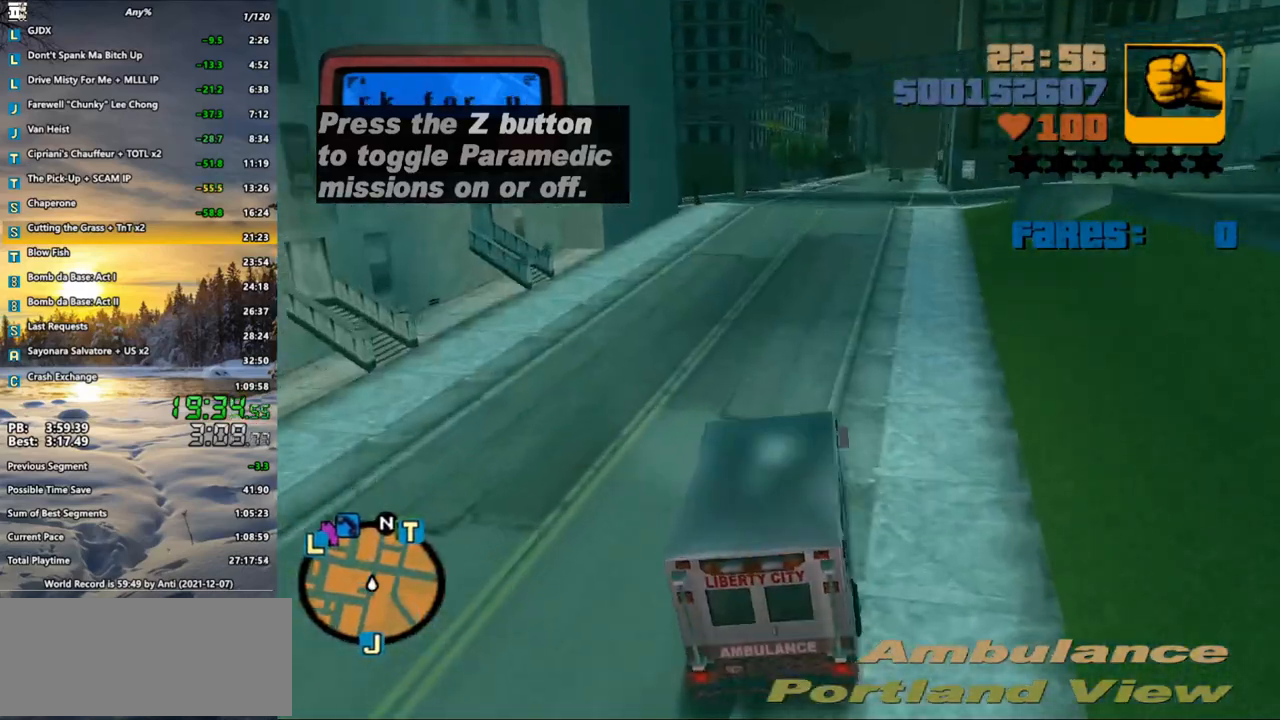
{"keys": ["d", "w", "x"], "mouse": [], "events": [[133, "d", "down"], [133, "x", "down"], [167, "d", "up"], [200, "x", "up"], [300, "x", "down"], [400, "x", "up"], [483, "d", "down"], [483, "x", "down"]]}
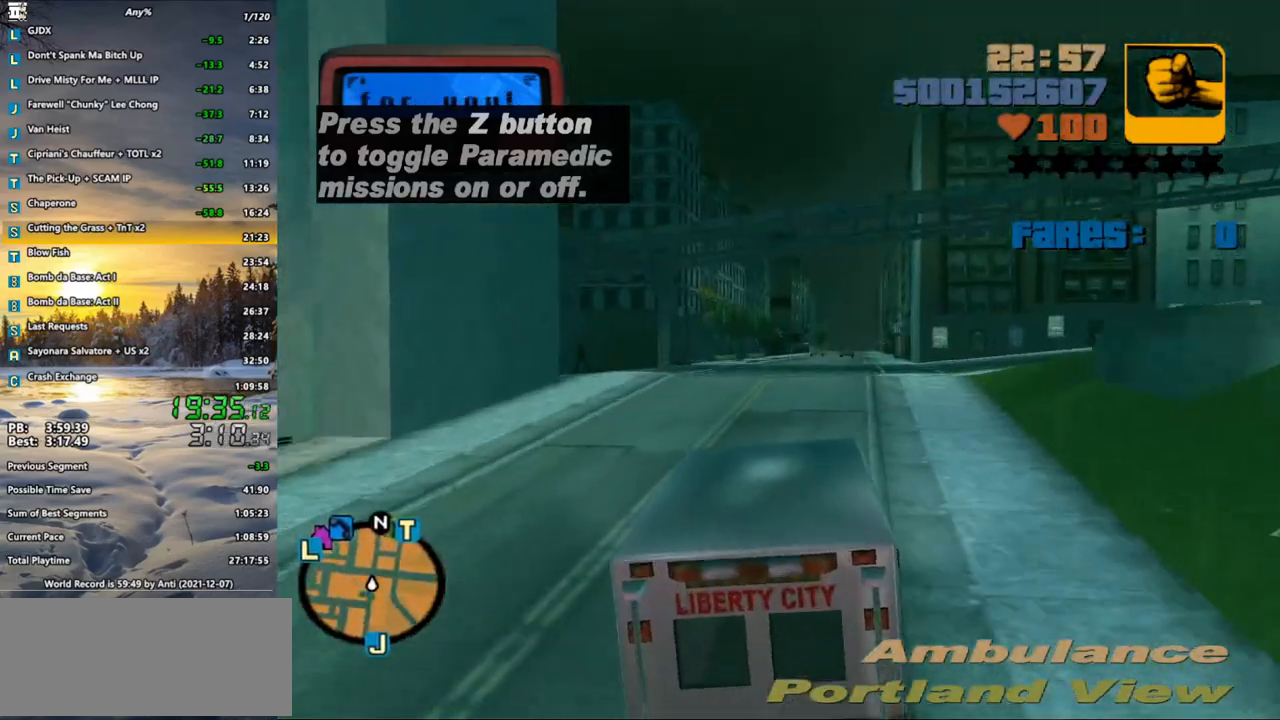
{"keys": ["w", "x"], "mouse": [], "events": [[33, "d", "up"], [83, "x", "up"], [200, "x", "down"], [233, "x", "up"], [333, "x", "down"], [367, "x", "up"], [450, "x", "down"]]}
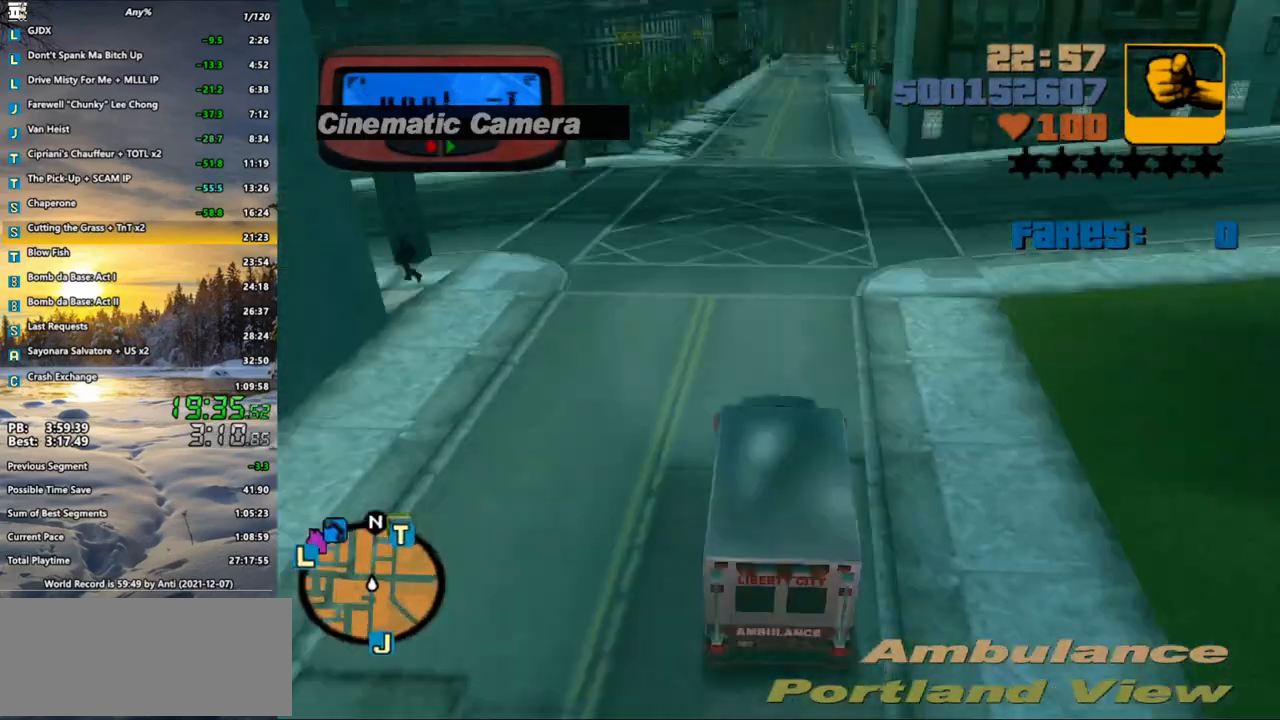
{"keys": ["w"], "mouse": [], "events": [[50, "x", "up"], [100, "x", "down"], [183, "x", "up"], [233, "x", "down"], [333, "x", "up"], [383, "x", "down"], [467, "x", "up"]]}